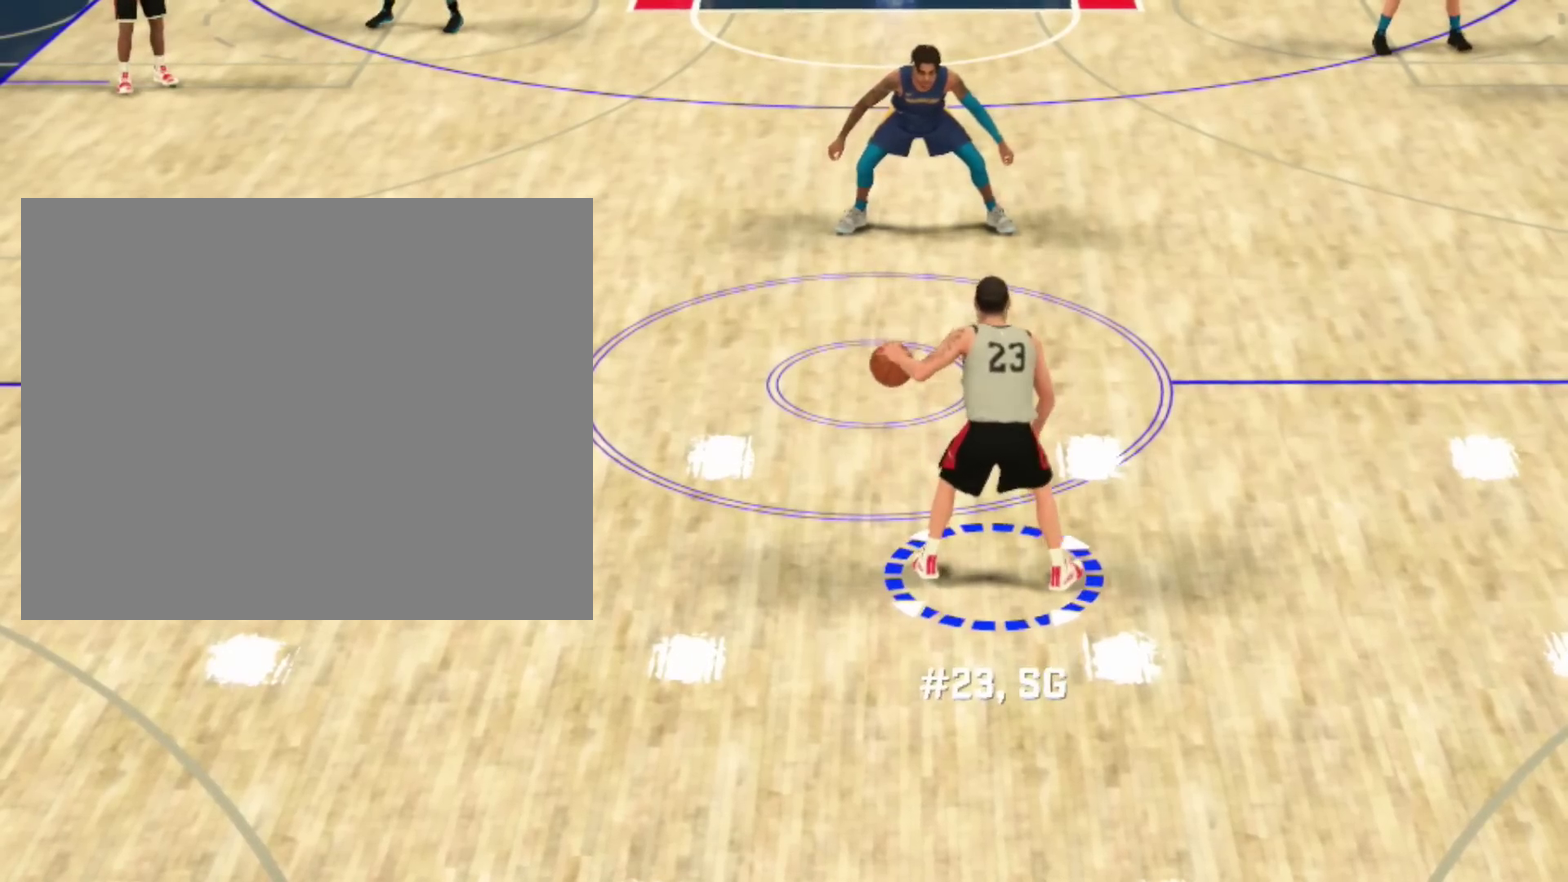
Gameplay with a controller (PlayStation layout); each line is a JSON object with the inputs held at the frame after it (dt_ms = milliseconds from this image to that frame). "events" lists button and stick changes between this image and that frame as [ms after this image, input, new state], when the widget could be followed in between. Not read: L1 L2.
{"dt_ms": 300, "buttons": ["R2"], "left_stick": "up-right", "right_stick": "down", "events": [[300, "right_stick", "down"]]}
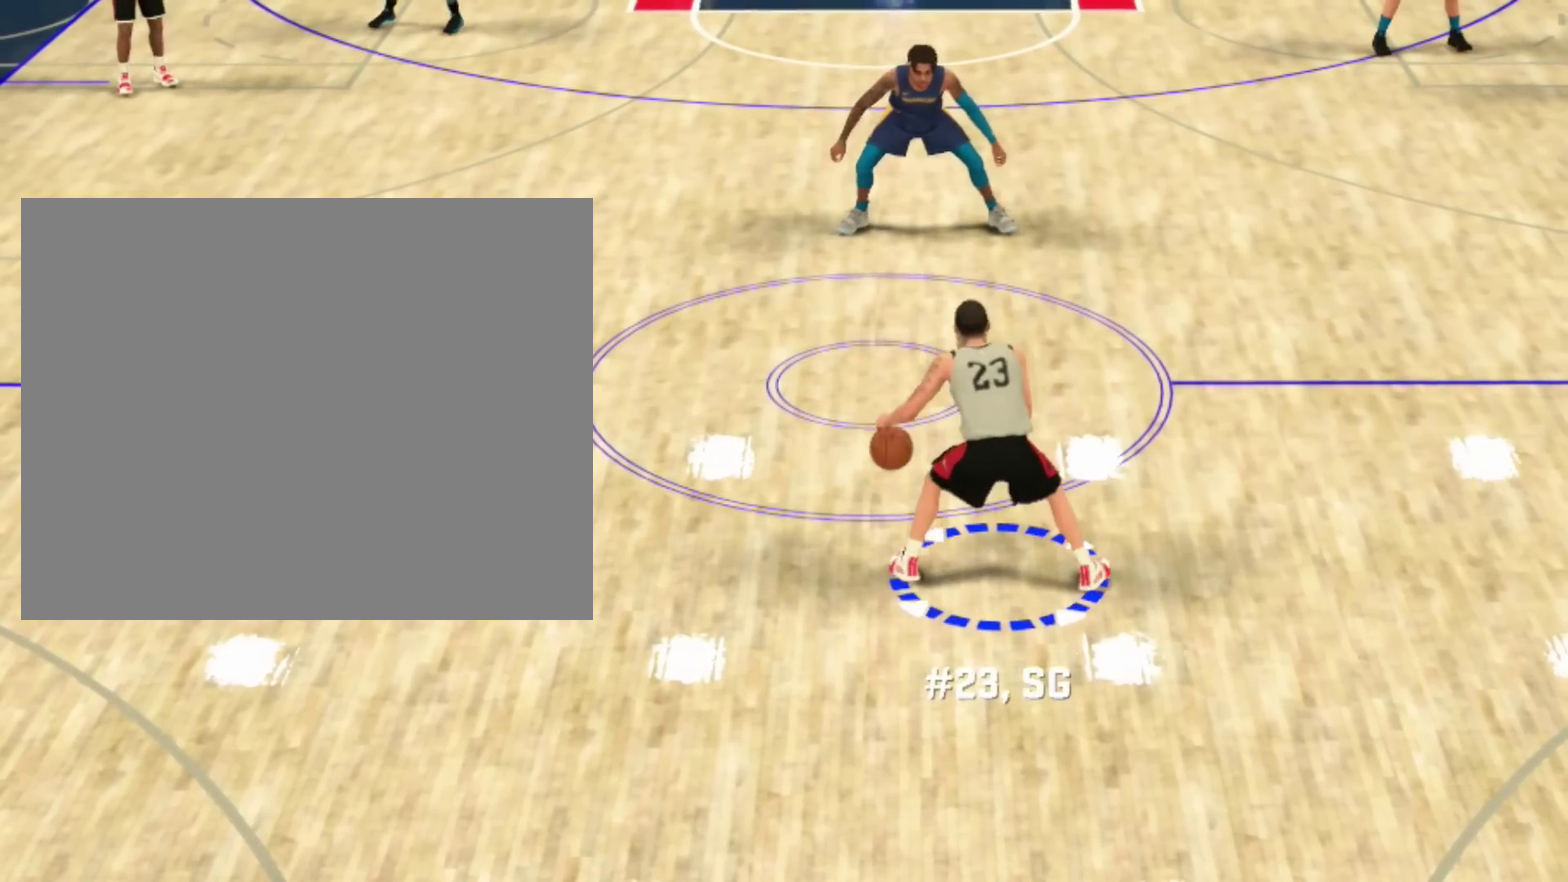
{"dt_ms": 600, "buttons": ["R2"], "left_stick": "center", "right_stick": "left", "events": [[267, "left_stick", "center"], [333, "right_stick", "down-left"], [400, "right_stick", "left"]]}
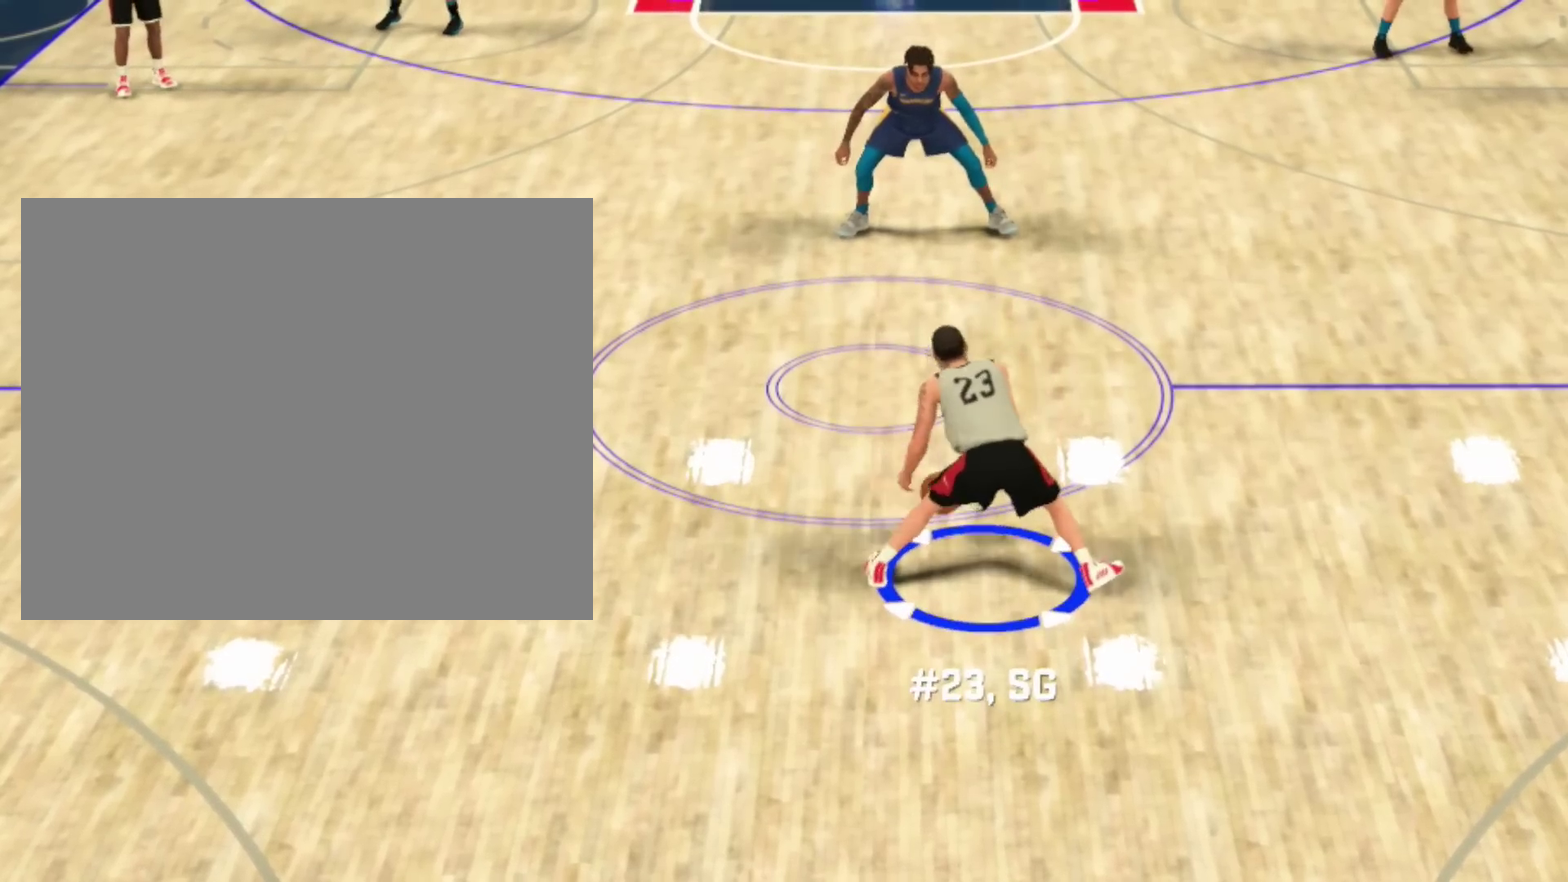
{"dt_ms": 601, "buttons": ["R2"], "left_stick": "center", "right_stick": "center", "events": [[134, "right_stick", "up-left"], [201, "right_stick", "center"]]}
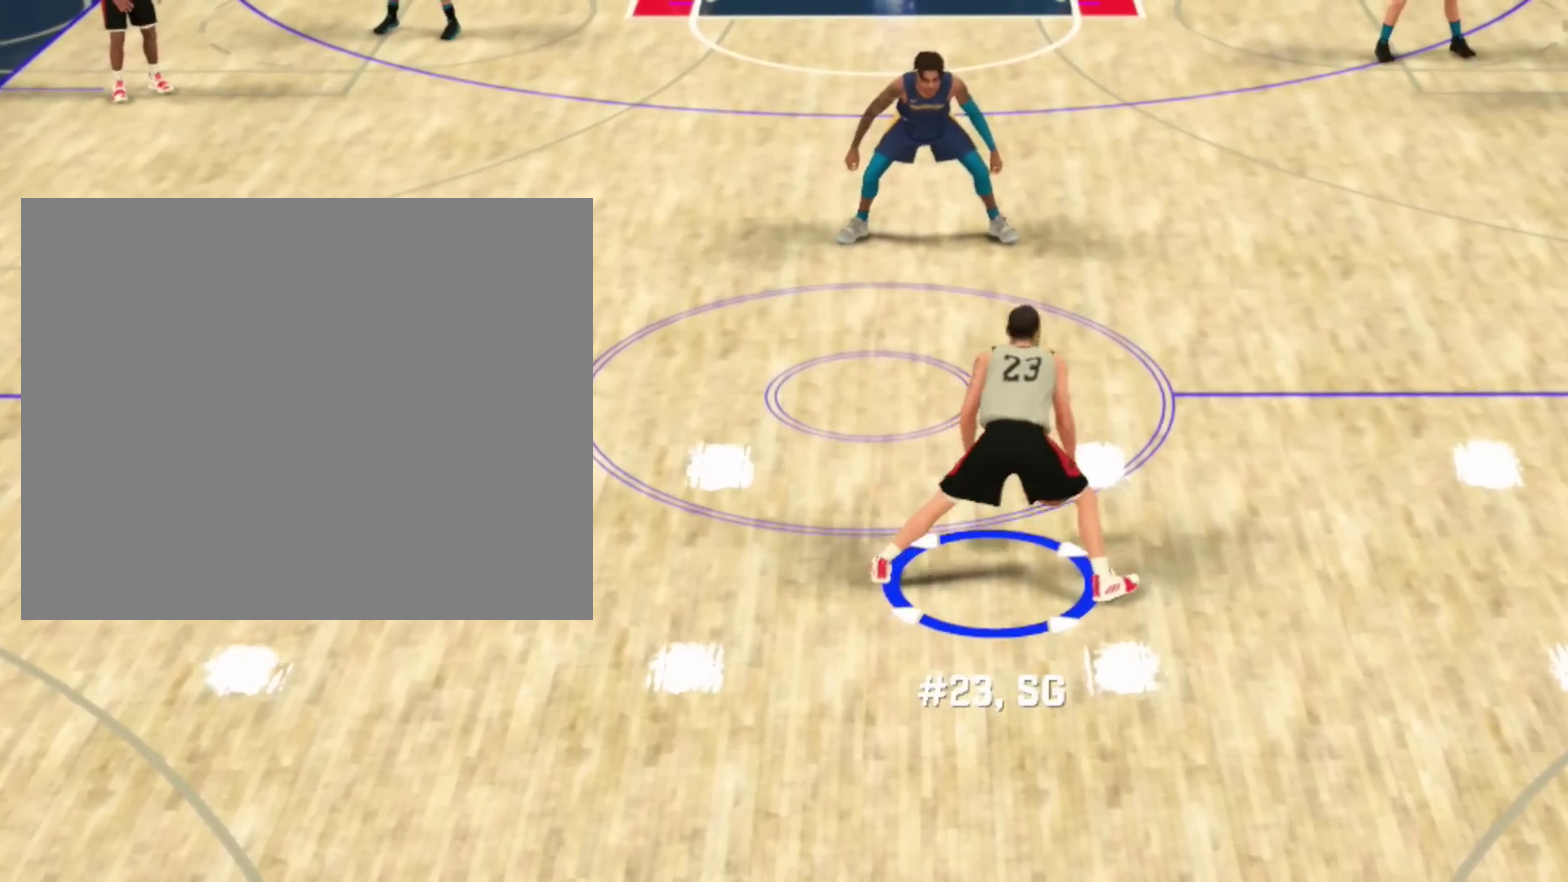
{"dt_ms": 701, "buttons": ["R2"], "left_stick": "center", "right_stick": "center", "events": []}
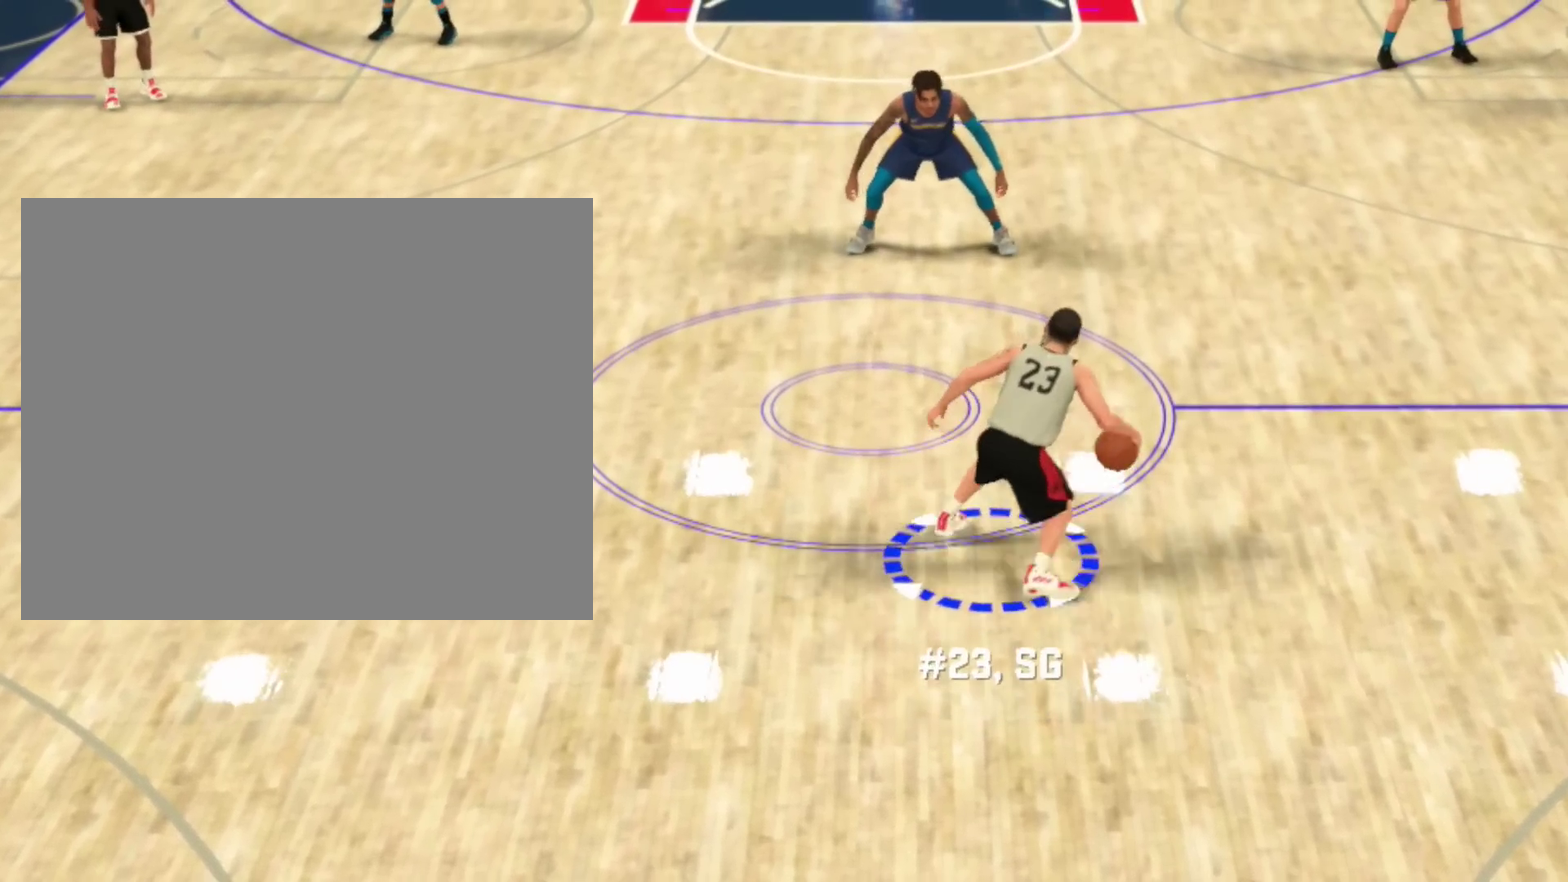
{"dt_ms": 300, "buttons": [], "left_stick": "center", "right_stick": "center", "events": [[233, "R2", "up"]]}
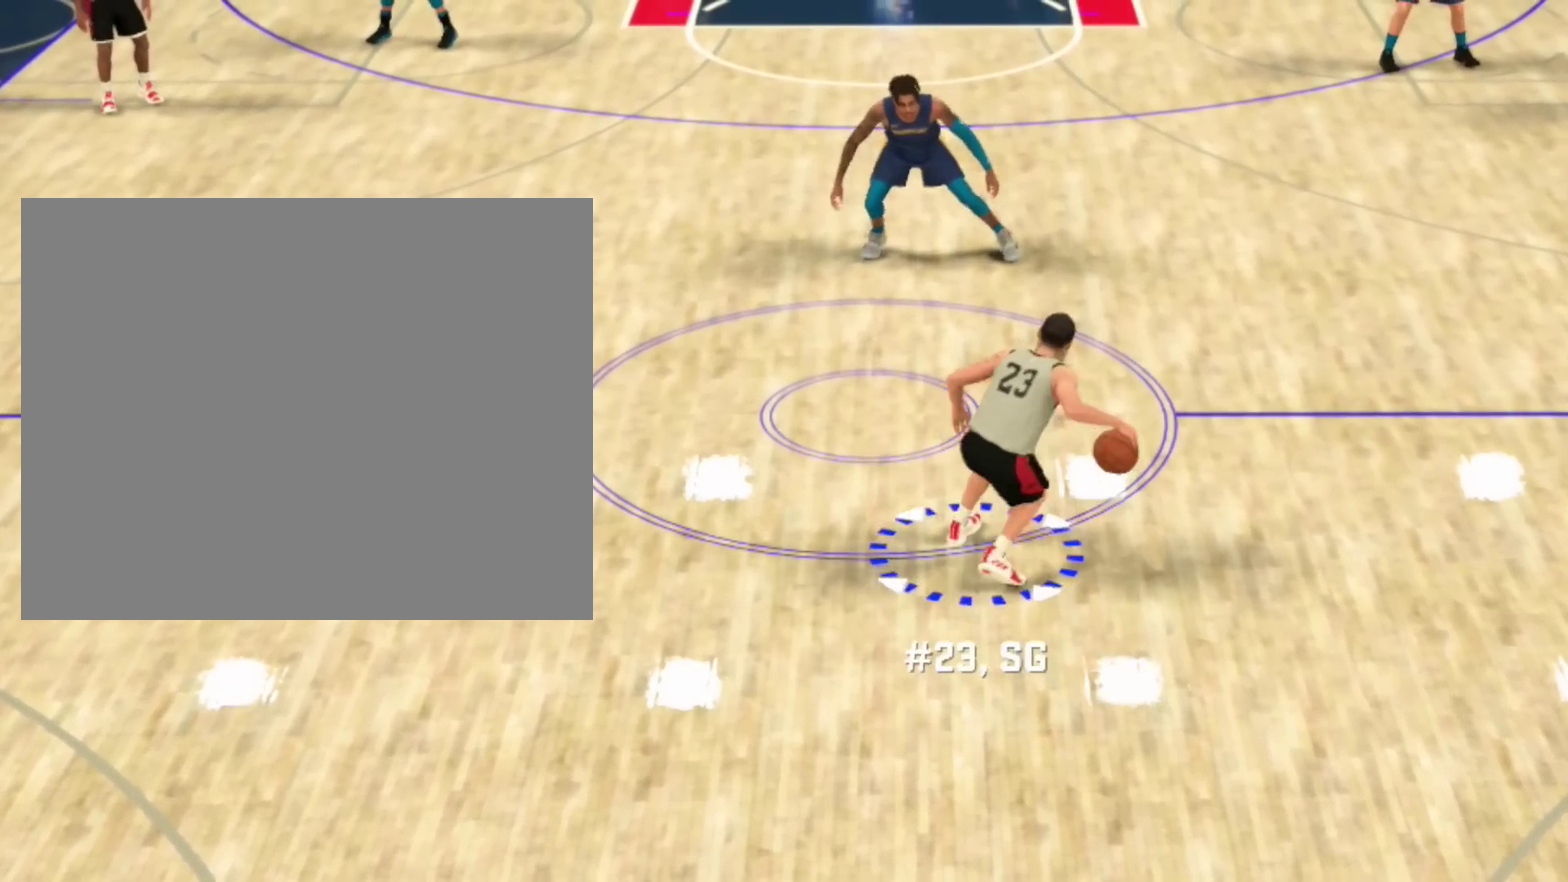
{"dt_ms": 501, "buttons": [], "left_stick": "center", "right_stick": "down", "events": [[334, "right_stick", "down"]]}
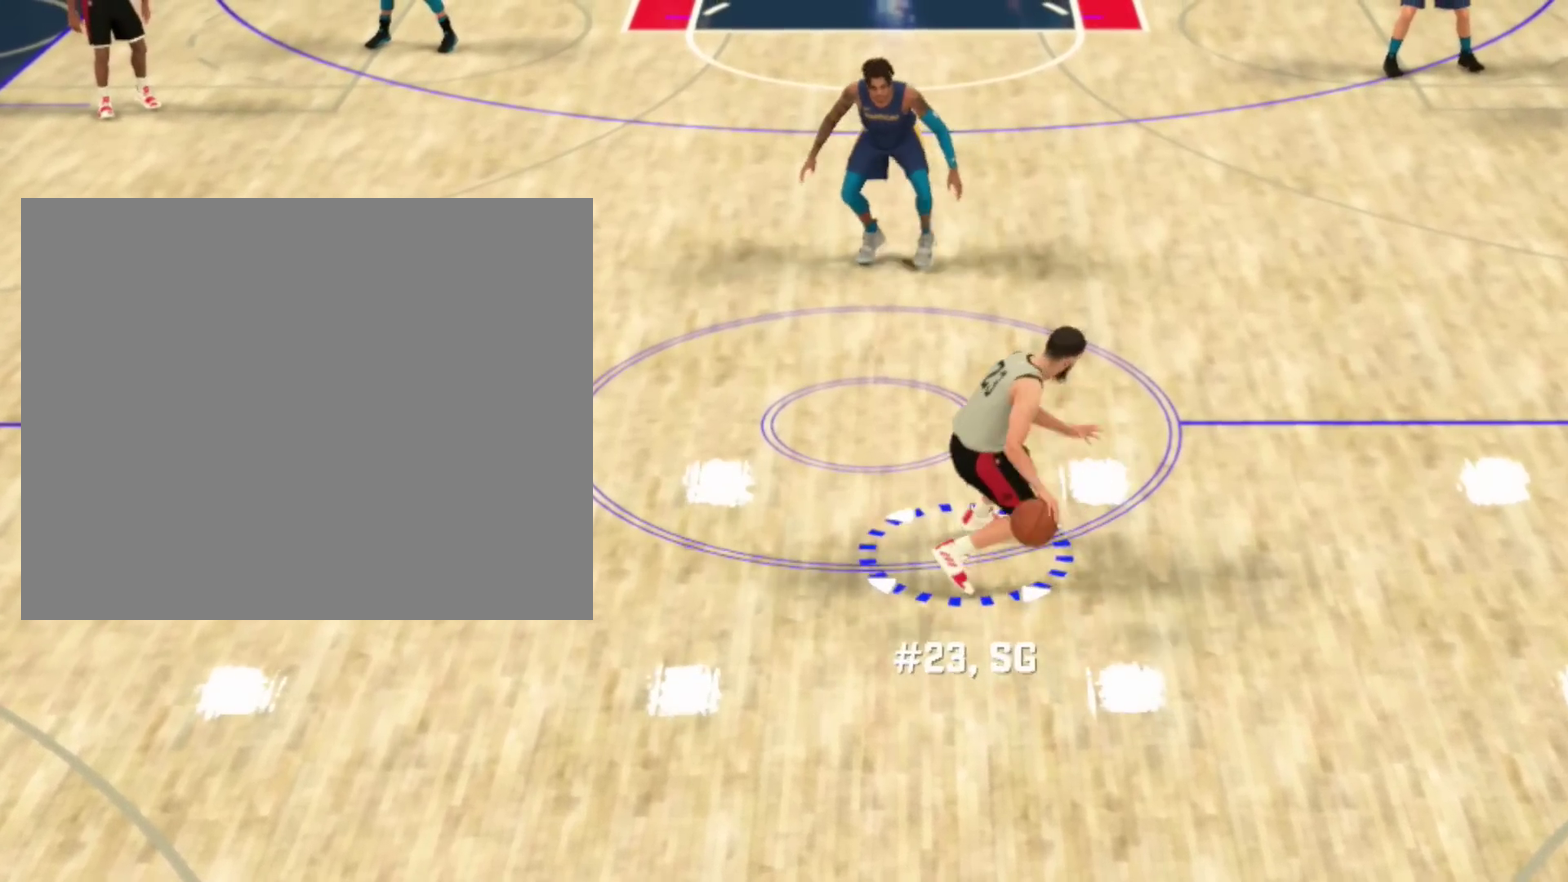
{"dt_ms": 500, "buttons": [], "left_stick": "center", "right_stick": "center", "events": [[233, "right_stick", "center"]]}
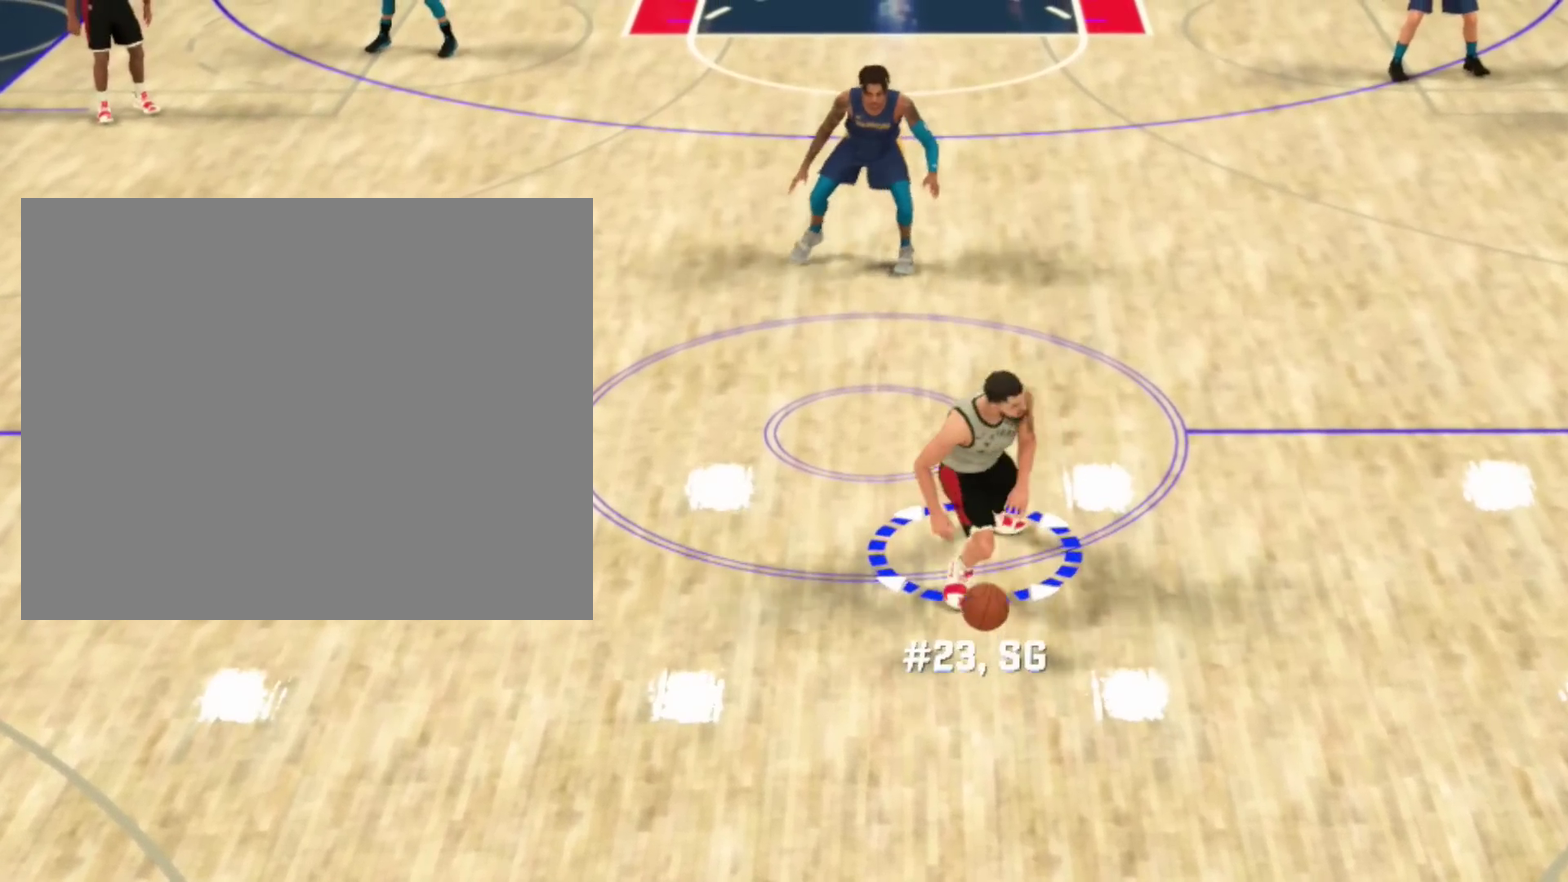
{"dt_ms": 501, "buttons": [], "left_stick": "center", "right_stick": "center", "events": []}
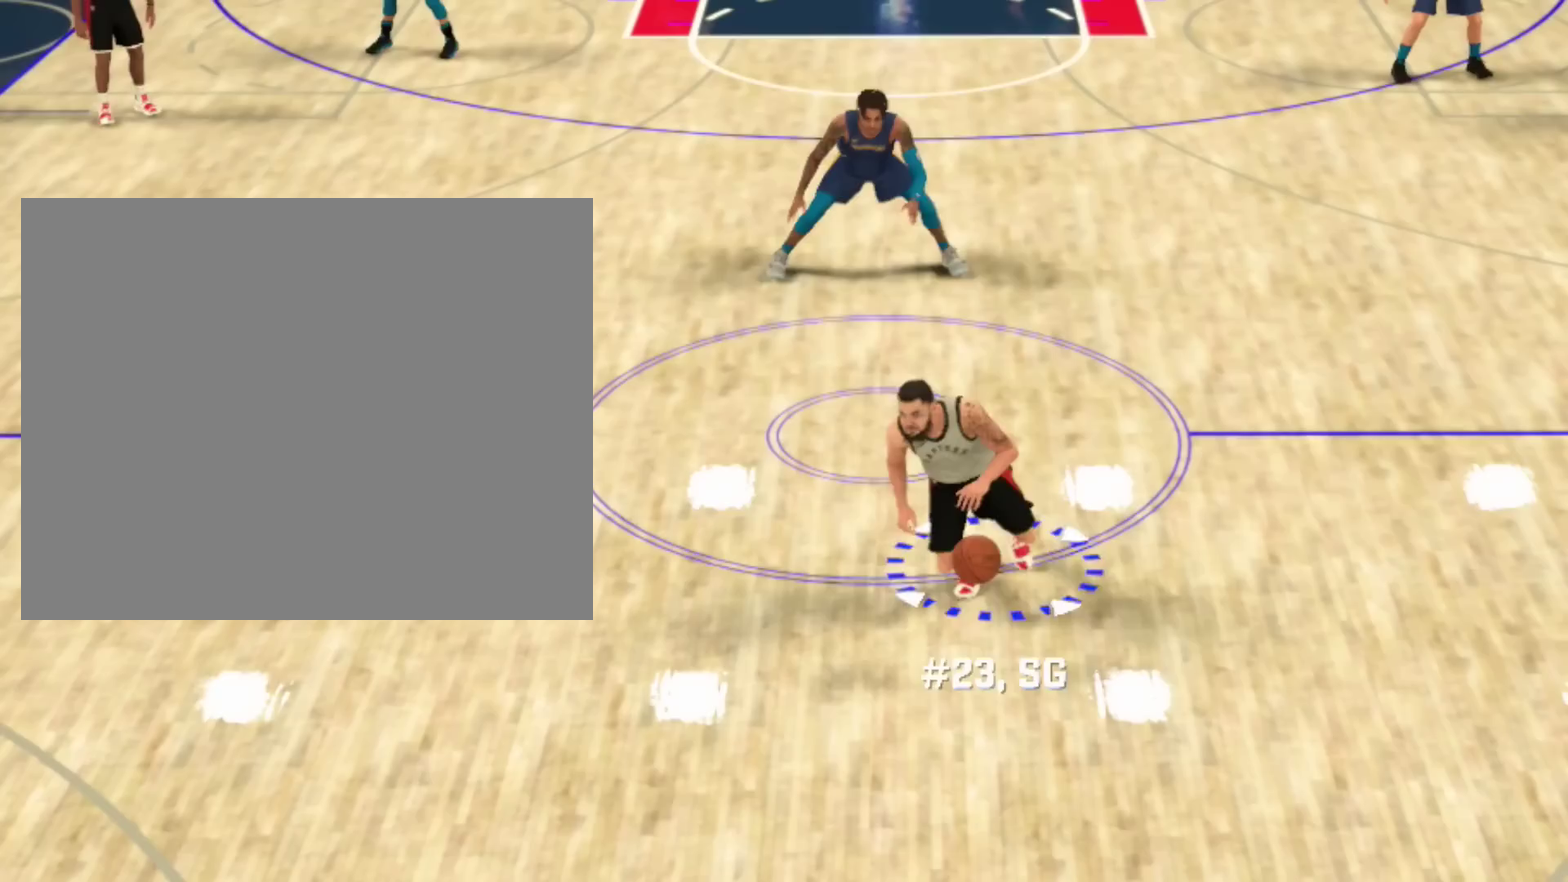
{"dt_ms": 300, "buttons": [], "left_stick": "center", "right_stick": "center", "events": []}
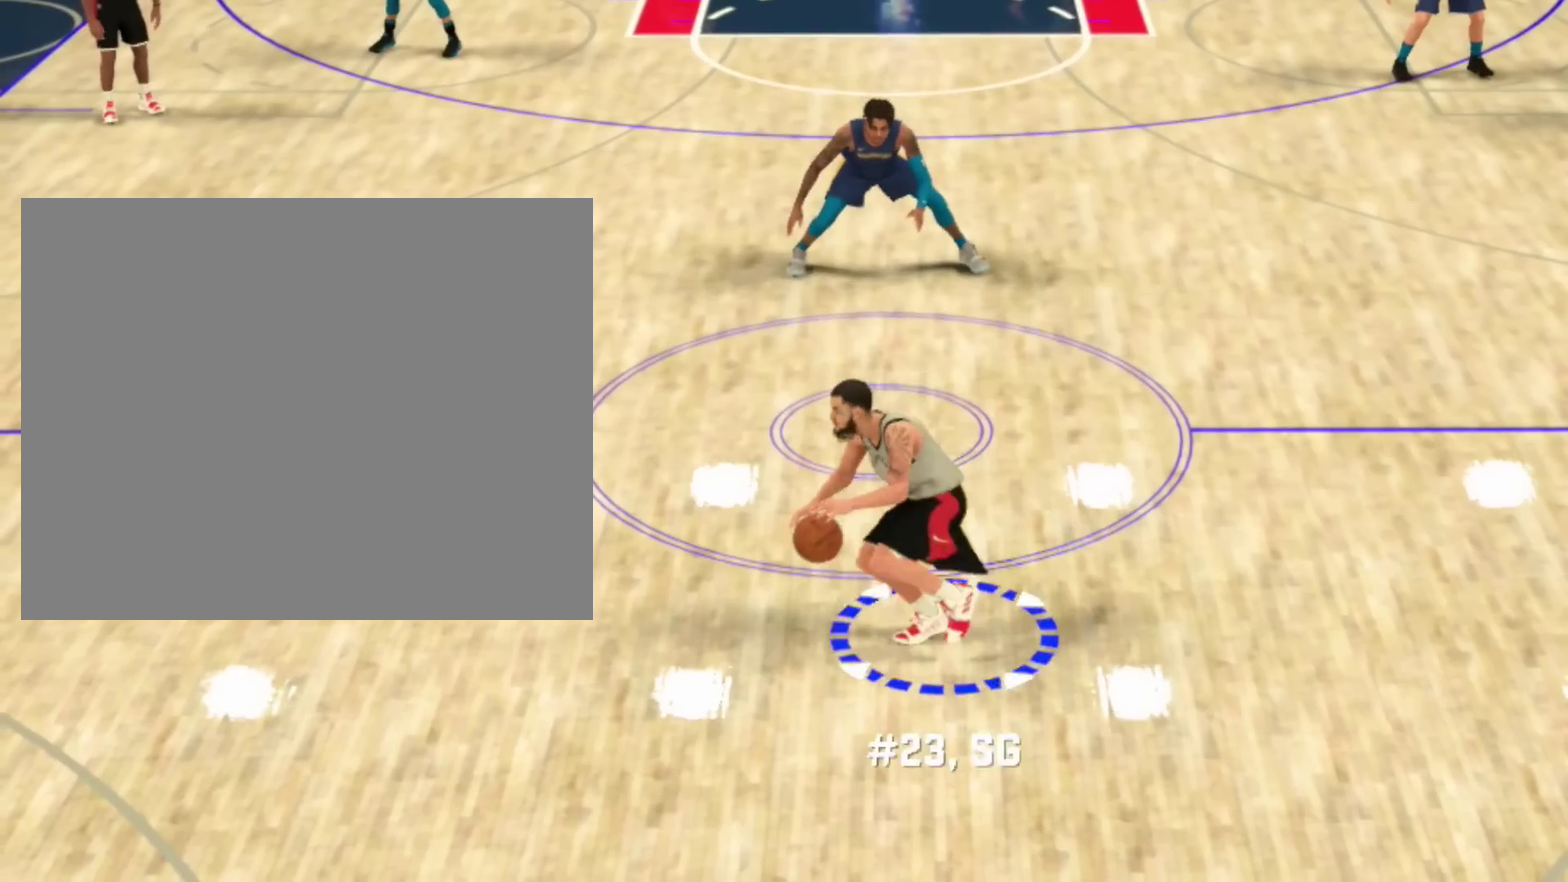
{"dt_ms": 701, "buttons": [], "left_stick": "center", "right_stick": "center", "events": []}
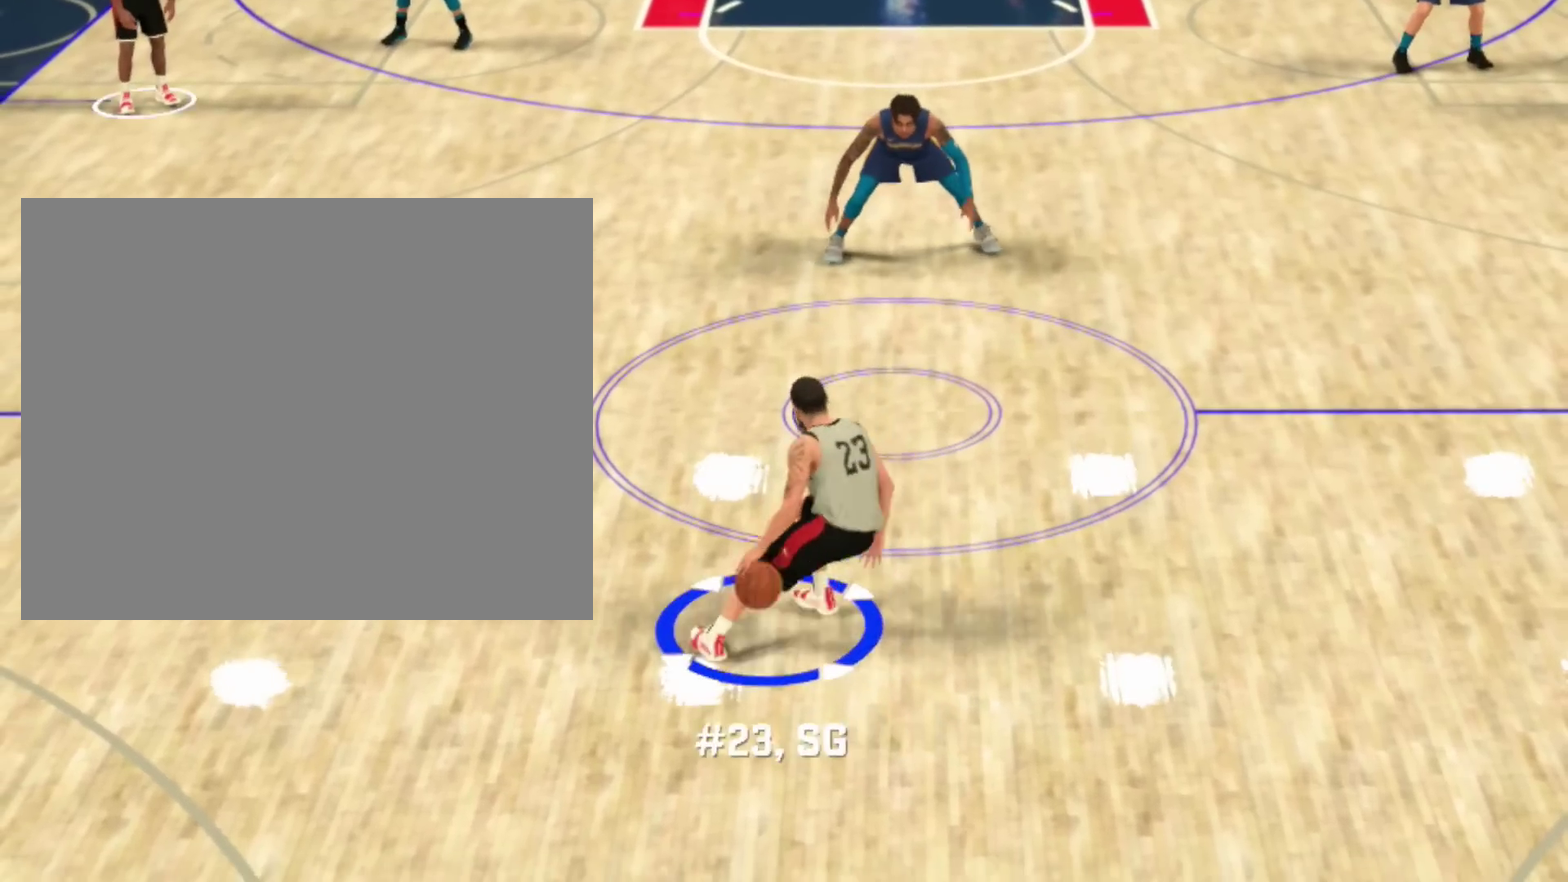
{"dt_ms": 300, "buttons": [], "left_stick": "center", "right_stick": "center", "events": []}
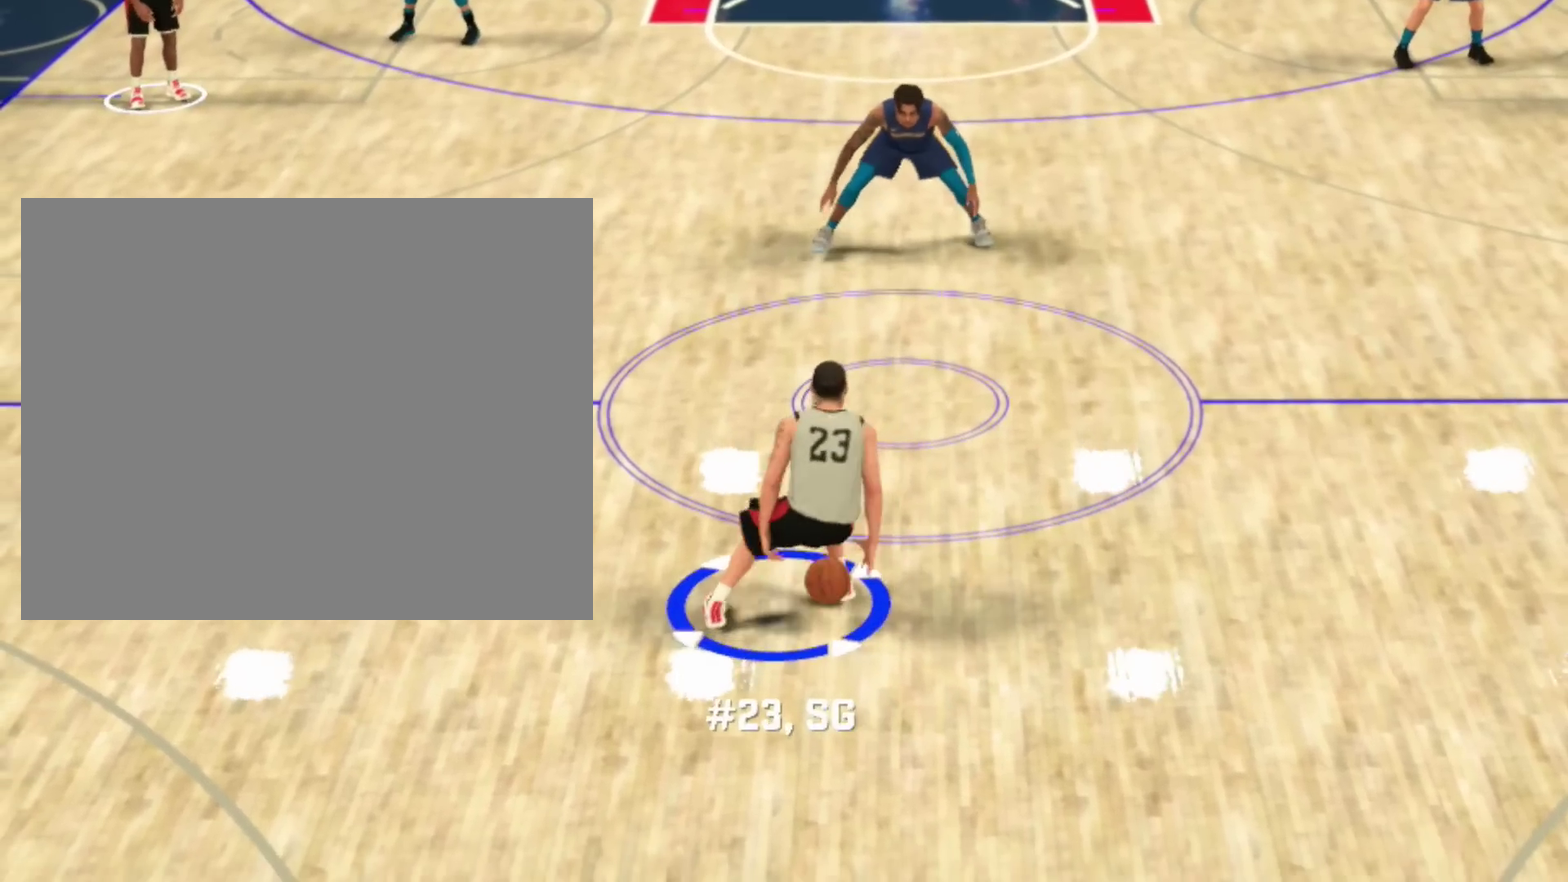
{"dt_ms": 701, "buttons": [], "left_stick": "center", "right_stick": "center", "events": []}
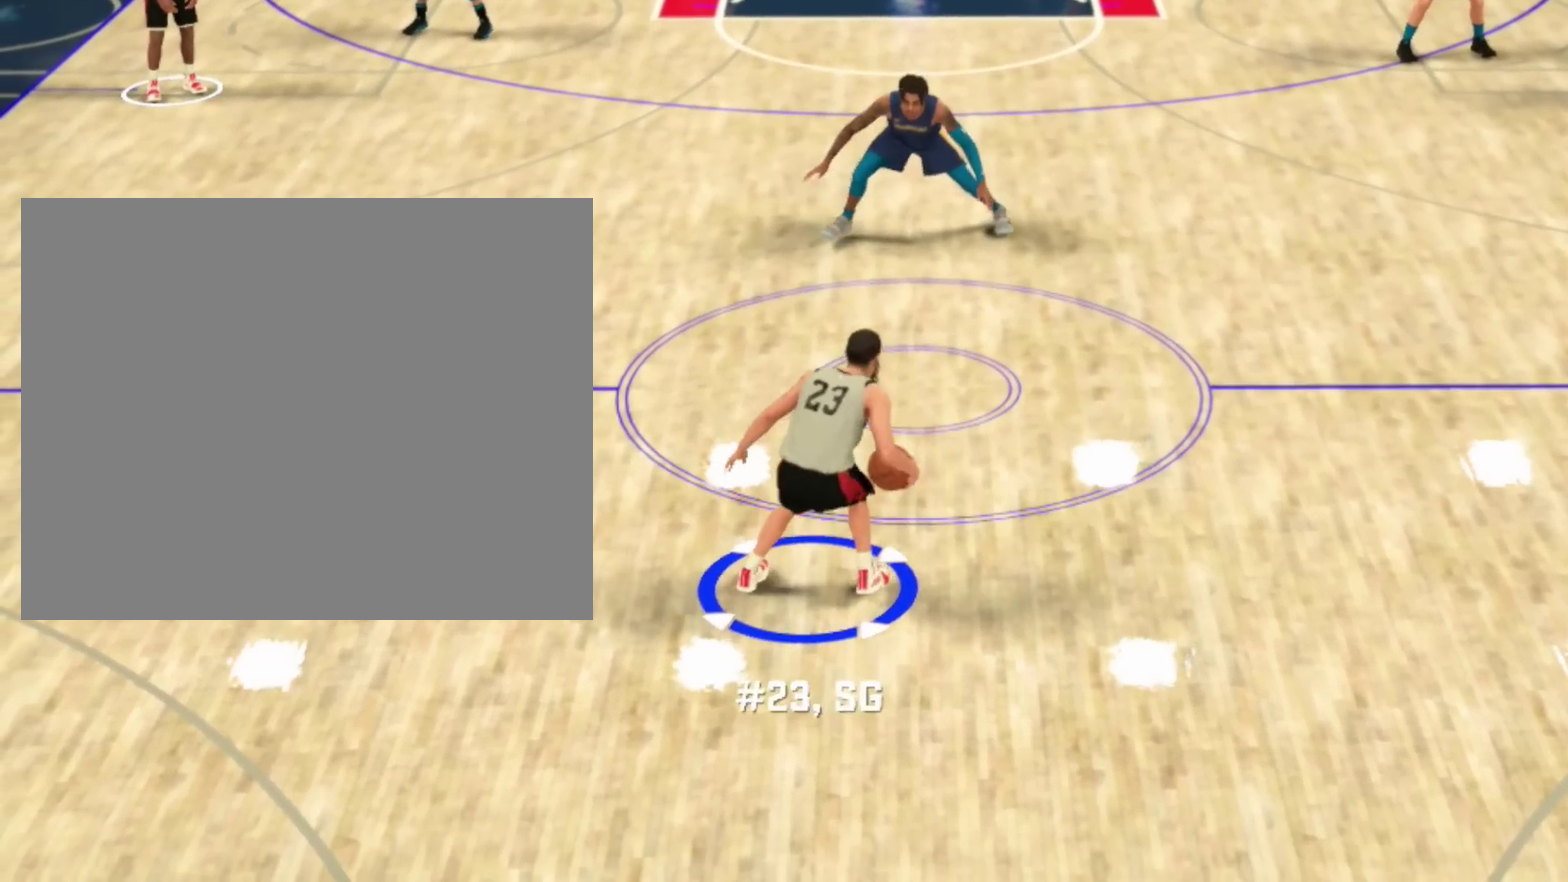
{"dt_ms": 300, "buttons": [], "left_stick": "center", "right_stick": "center", "events": []}
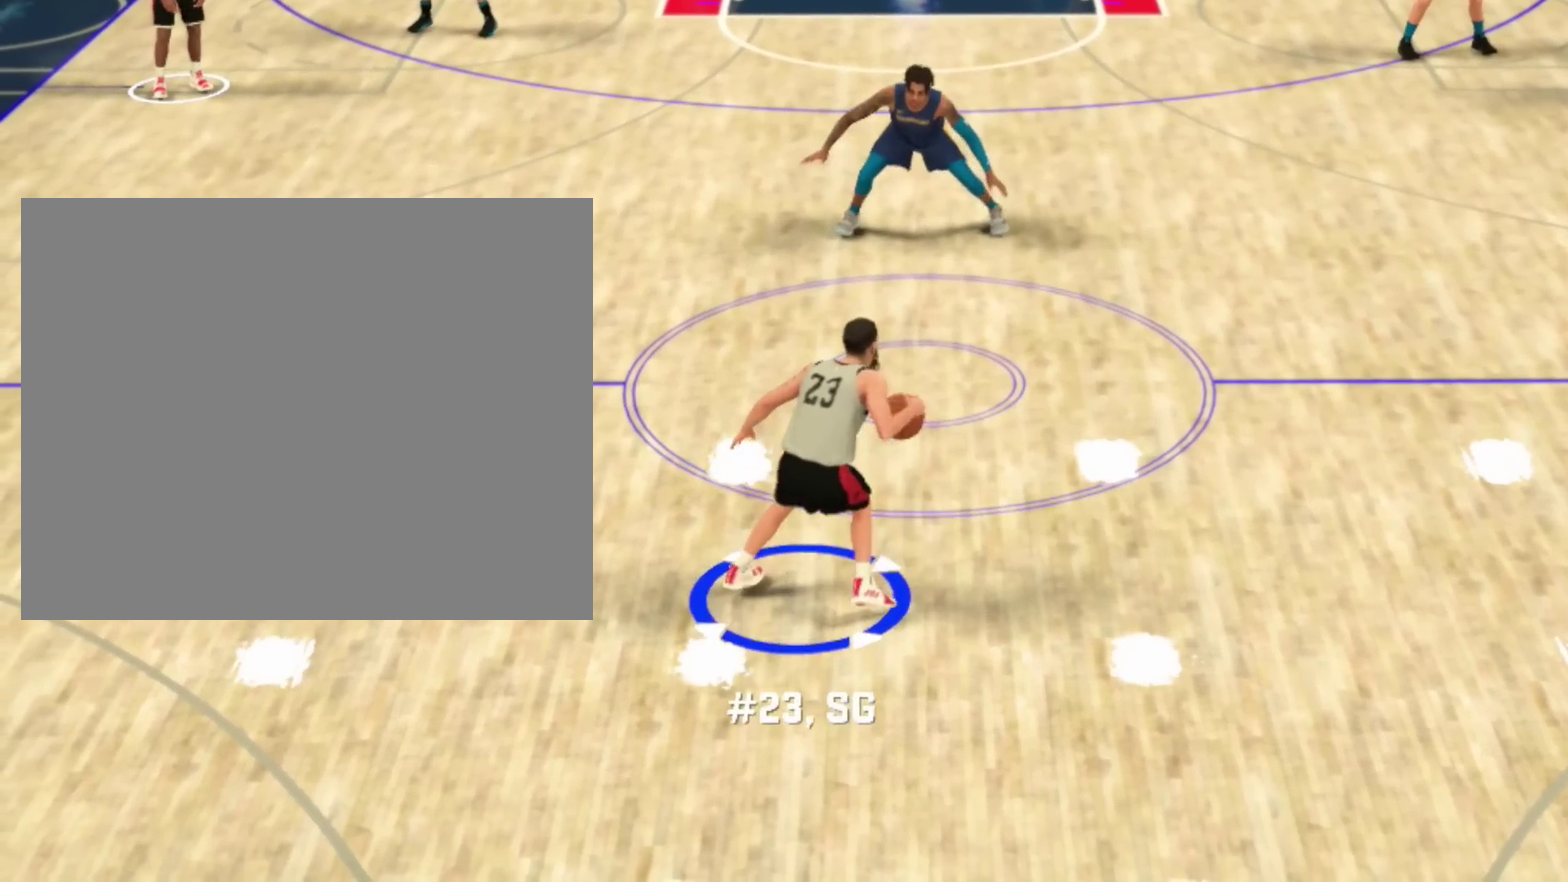
{"dt_ms": 701, "buttons": [], "left_stick": "center", "right_stick": "center", "events": []}
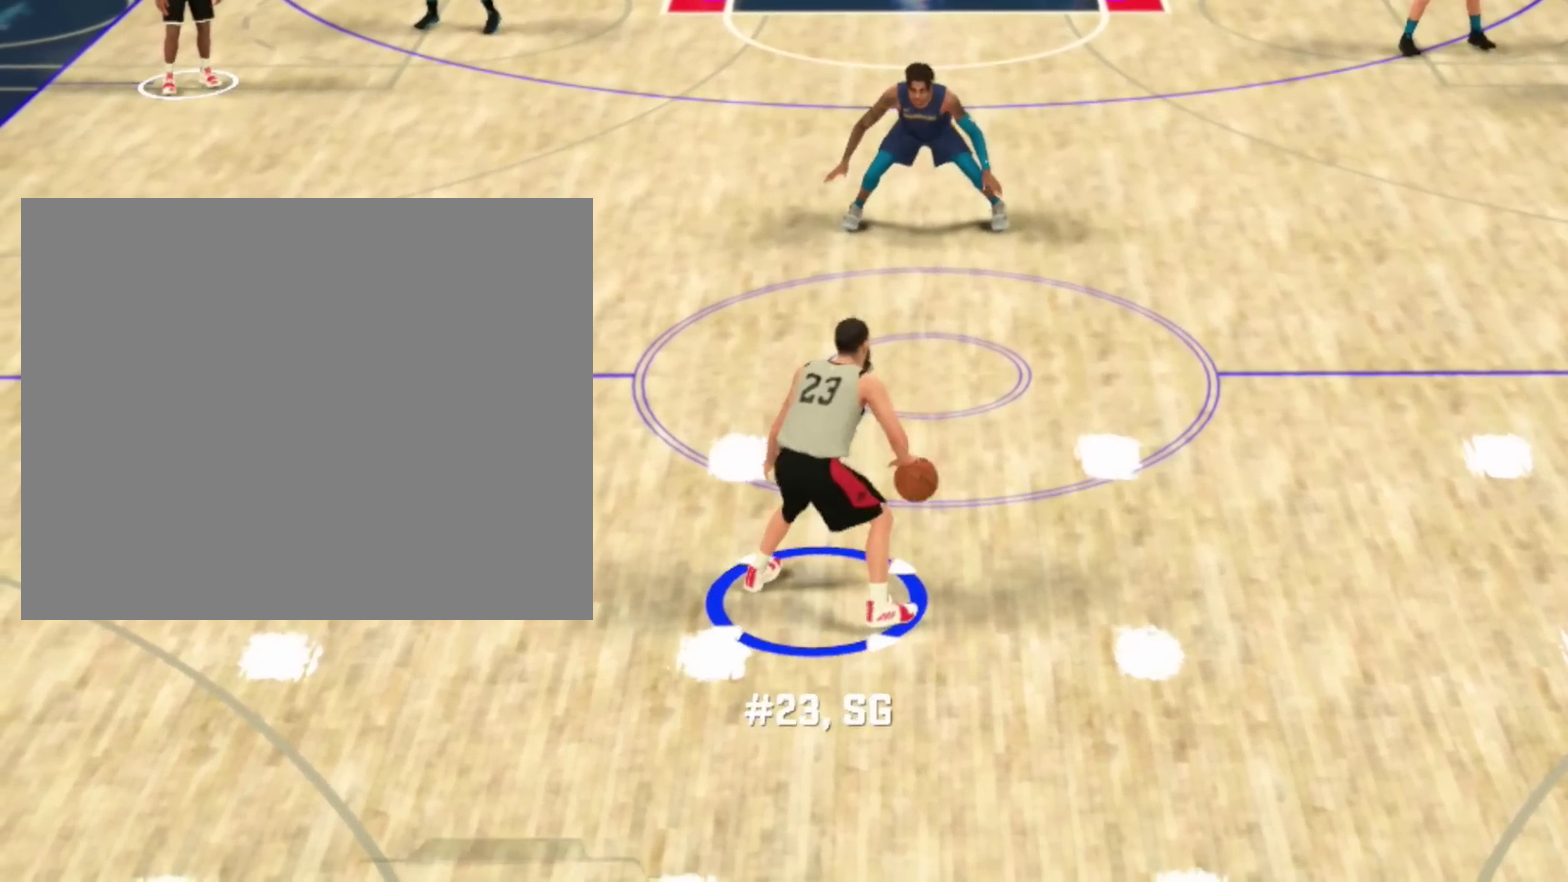
{"dt_ms": 500, "buttons": [], "left_stick": "center", "right_stick": "center", "events": []}
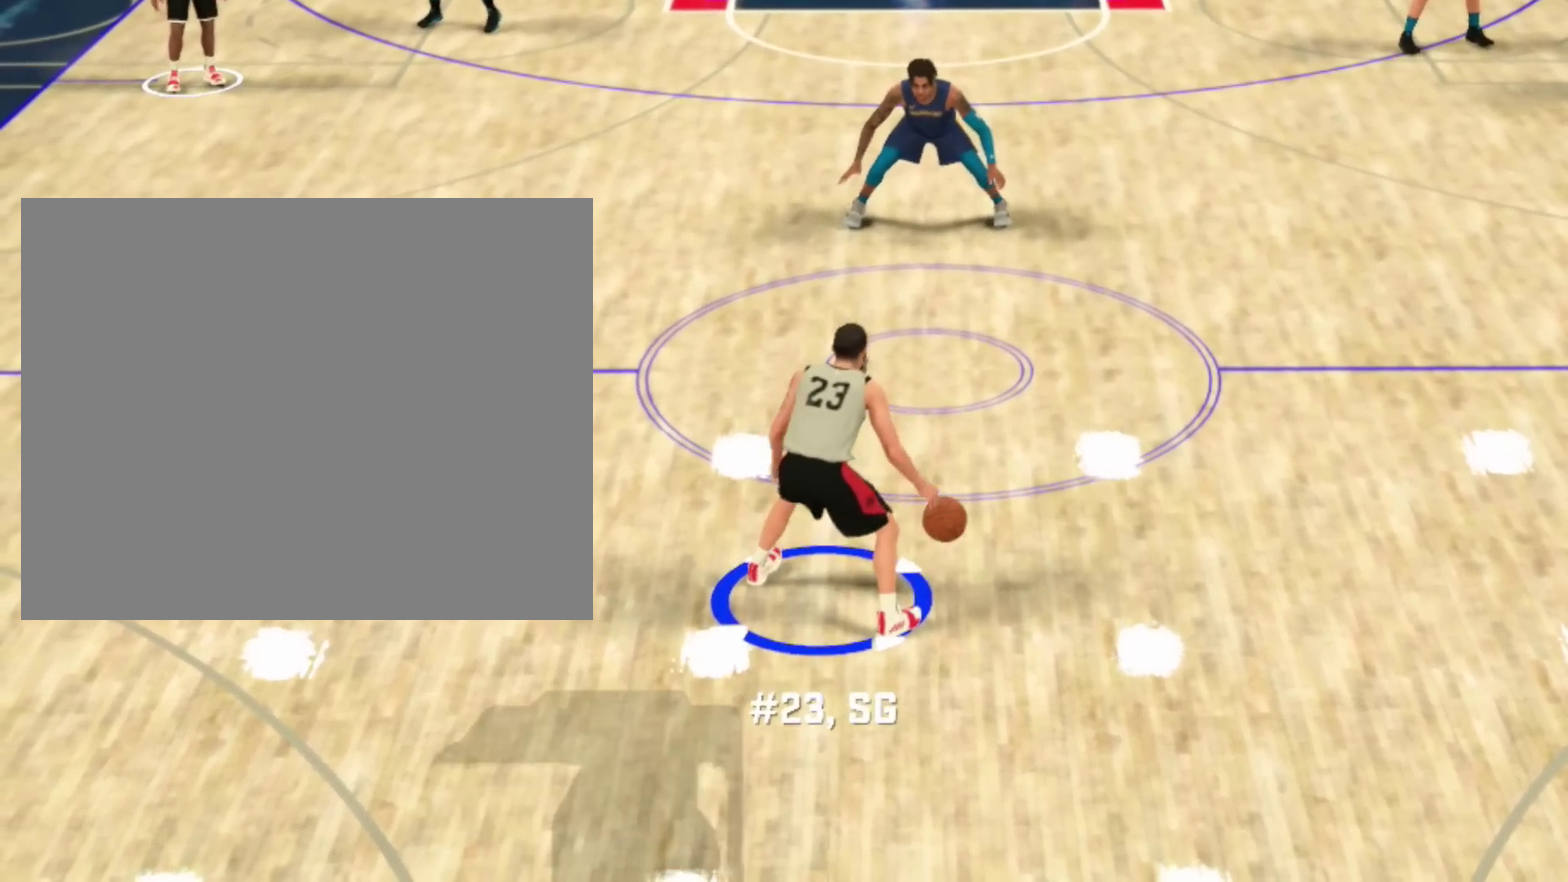
{"dt_ms": 601, "buttons": [], "left_stick": "center", "right_stick": "center", "events": []}